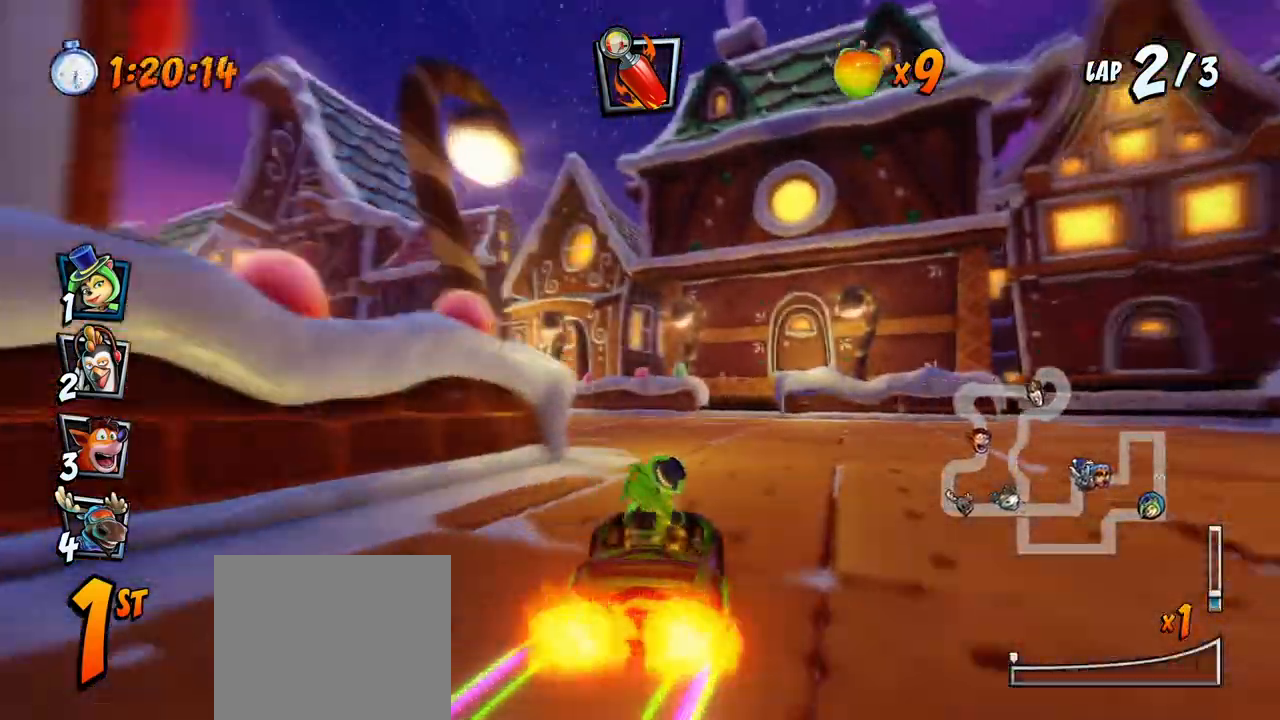
Gameplay with a controller (PlayStation layout); each line is a JSON object with the inputs held at the frame after it. "events" lists button and stick changes between this image and that frame as [ms after this image, input, new state], when the widget could be followed in between. Not read: right_stick.
{"buttons": ["CROSS", "R2", "DPAD_LEFT"], "left_stick": "center", "events": [[100, "CROSS", "down"], [117, "SQUARE", "up"], [167, "DPAD_DOWN", "up"]]}
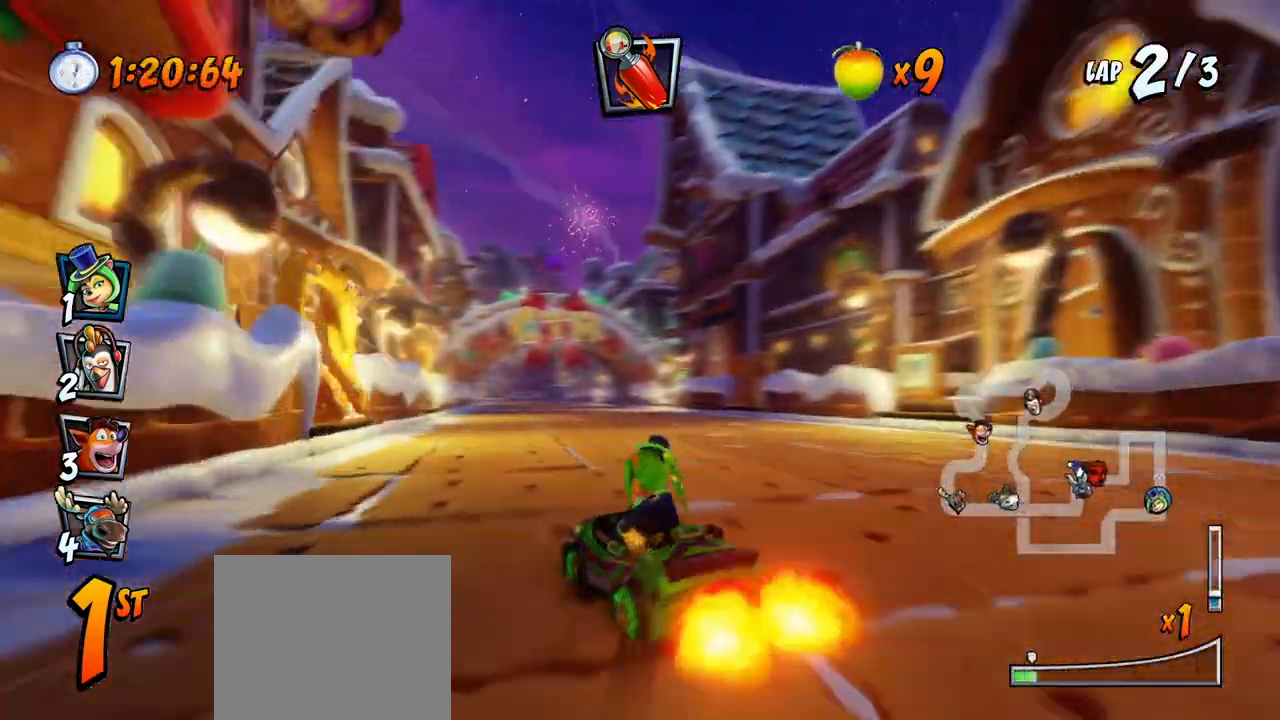
{"buttons": ["CROSS", "R2", "DPAD_RIGHT"], "left_stick": "center", "events": [[17, "DPAD_UP", "down"], [33, "DPAD_LEFT", "up"], [50, "DPAD_RIGHT", "down"], [50, "DPAD_UP", "up"]]}
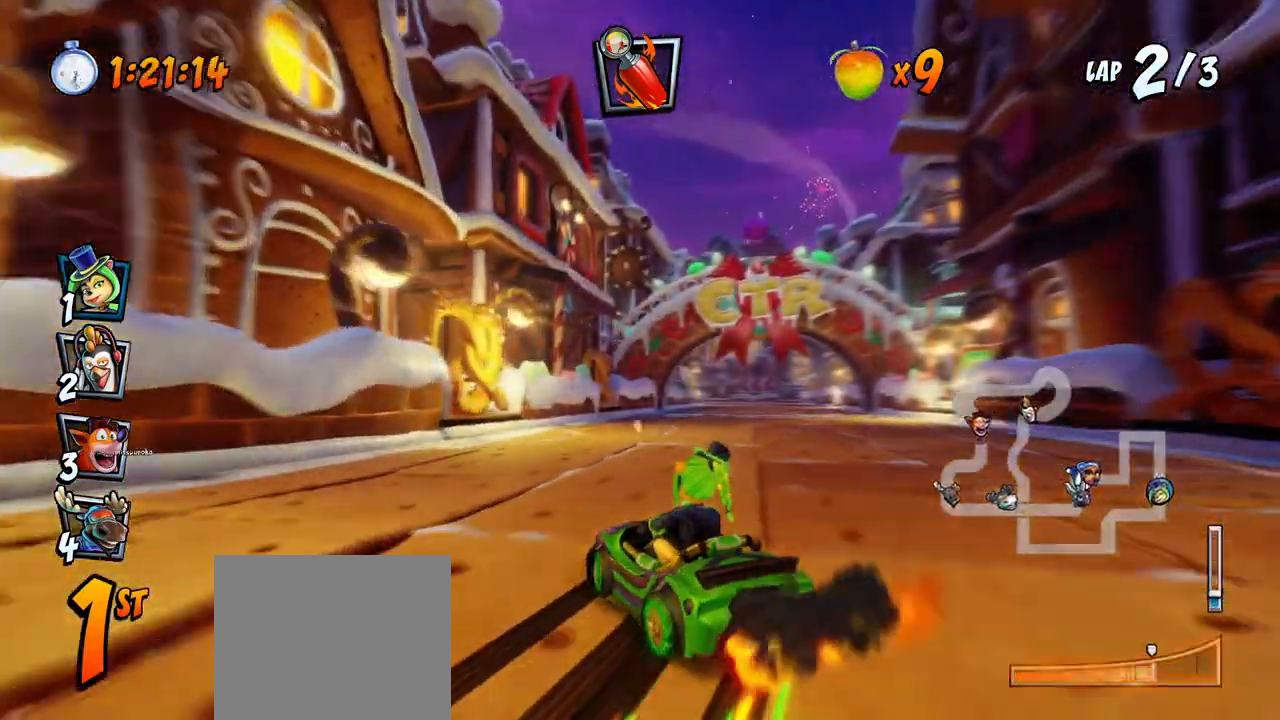
{"buttons": ["CROSS", "R2", "DPAD_RIGHT"], "left_stick": "center", "events": [[167, "L1", "down"], [350, "L1", "up"]]}
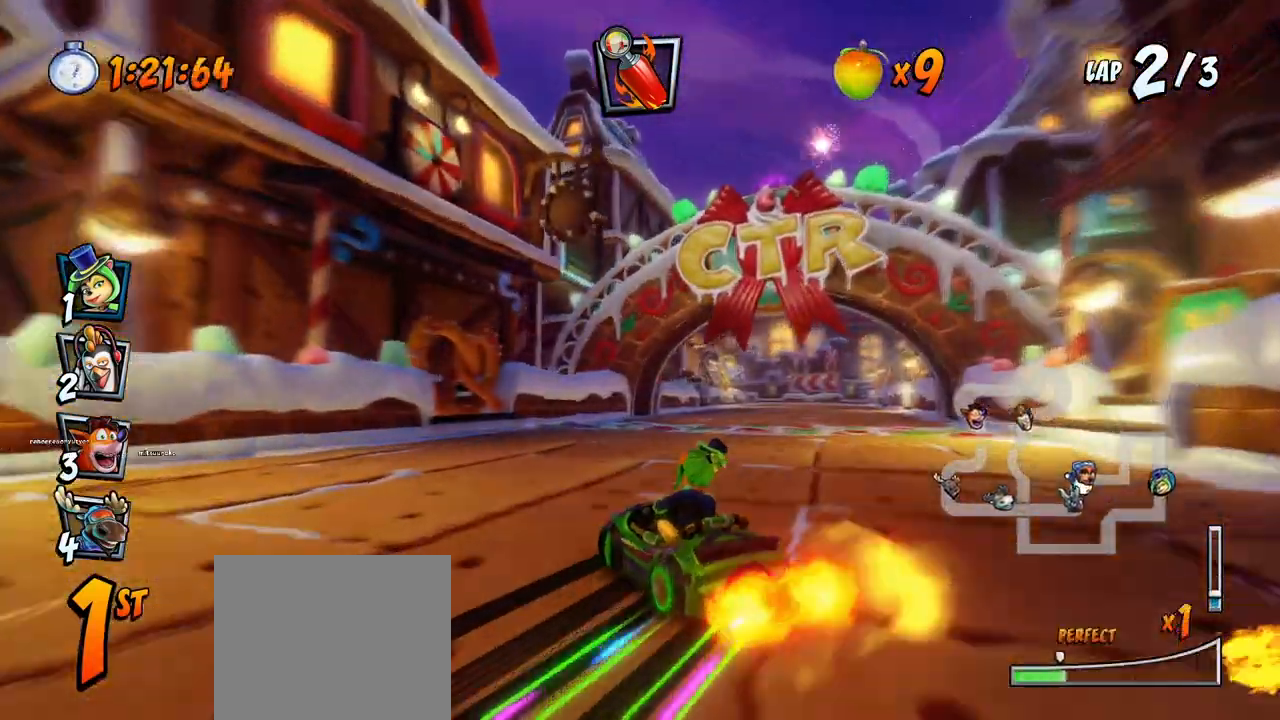
{"buttons": ["CROSS", "R2", "DPAD_RIGHT"], "left_stick": "center", "events": []}
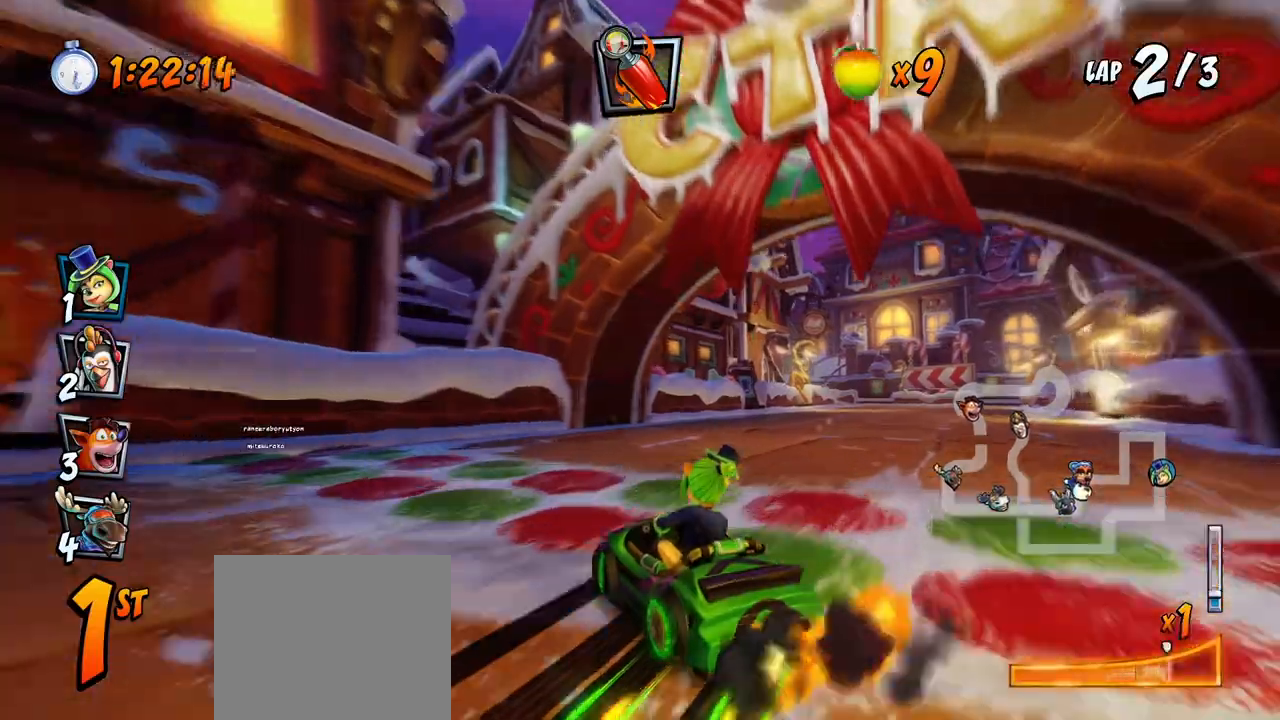
{"buttons": ["CROSS", "R2", "DPAD_RIGHT"], "left_stick": "center", "events": [[50, "DPAD_DOWN", "down"], [100, "DPAD_DOWN", "up"], [100, "L1", "down"], [183, "R2", "up"], [283, "L1", "up"], [433, "DPAD_DOWN", "down"], [433, "R2", "down"], [467, "DPAD_DOWN", "up"]]}
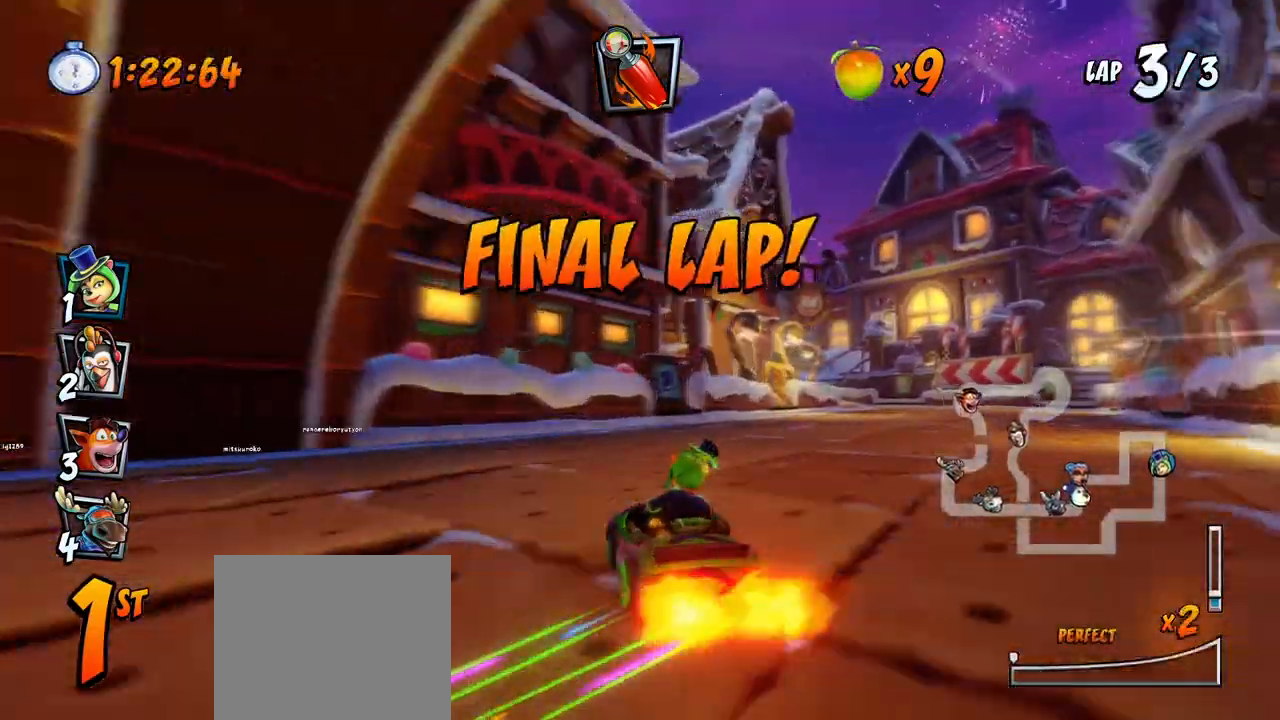
{"buttons": ["CROSS", "R2", "DPAD_LEFT"], "left_stick": "center", "events": [[183, "DPAD_RIGHT", "up"], [283, "DPAD_LEFT", "down"]]}
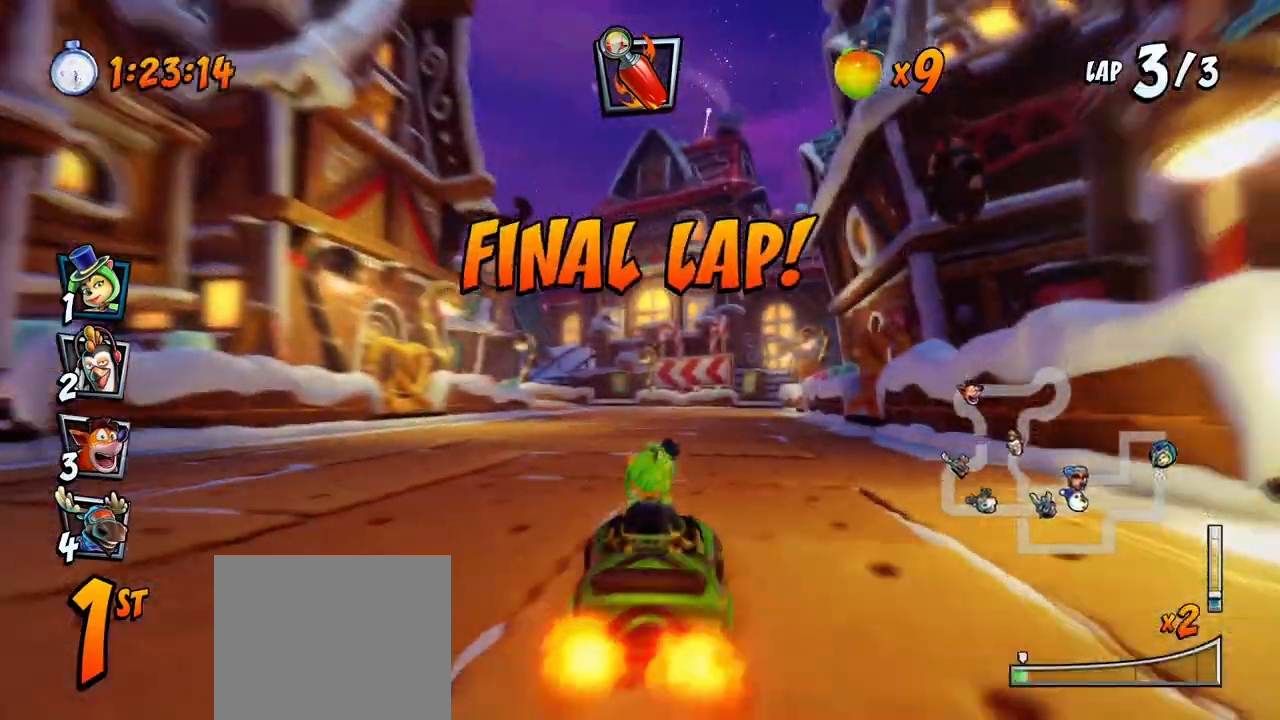
{"buttons": ["CROSS", "R2", "DPAD_LEFT"], "left_stick": "center", "events": [[267, "DPAD_UP", "down"], [283, "DPAD_LEFT", "up"], [283, "DPAD_RIGHT", "down"], [300, "DPAD_UP", "up"], [400, "DPAD_UP", "down"], [417, "DPAD_LEFT", "down"], [417, "DPAD_RIGHT", "up"], [433, "DPAD_UP", "up"]]}
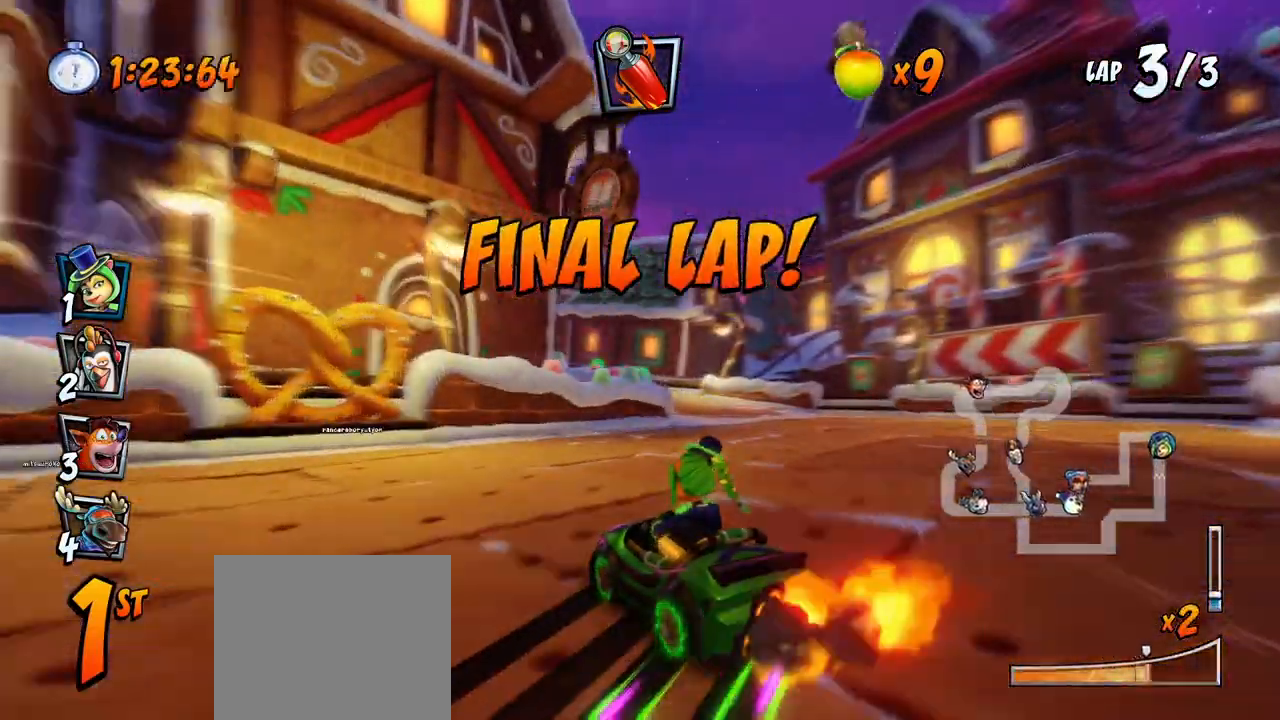
{"buttons": ["CROSS", "R2", "DPAD_LEFT"], "left_stick": "center", "events": [[217, "L1", "down"], [283, "DPAD_DOWN", "down"], [317, "R2", "up"], [367, "R2", "down"], [367, "SQUARE", "down"], [400, "CROSS", "up"], [417, "L1", "up"], [467, "CROSS", "down"], [483, "DPAD_DOWN", "up"], [500, "SQUARE", "up"]]}
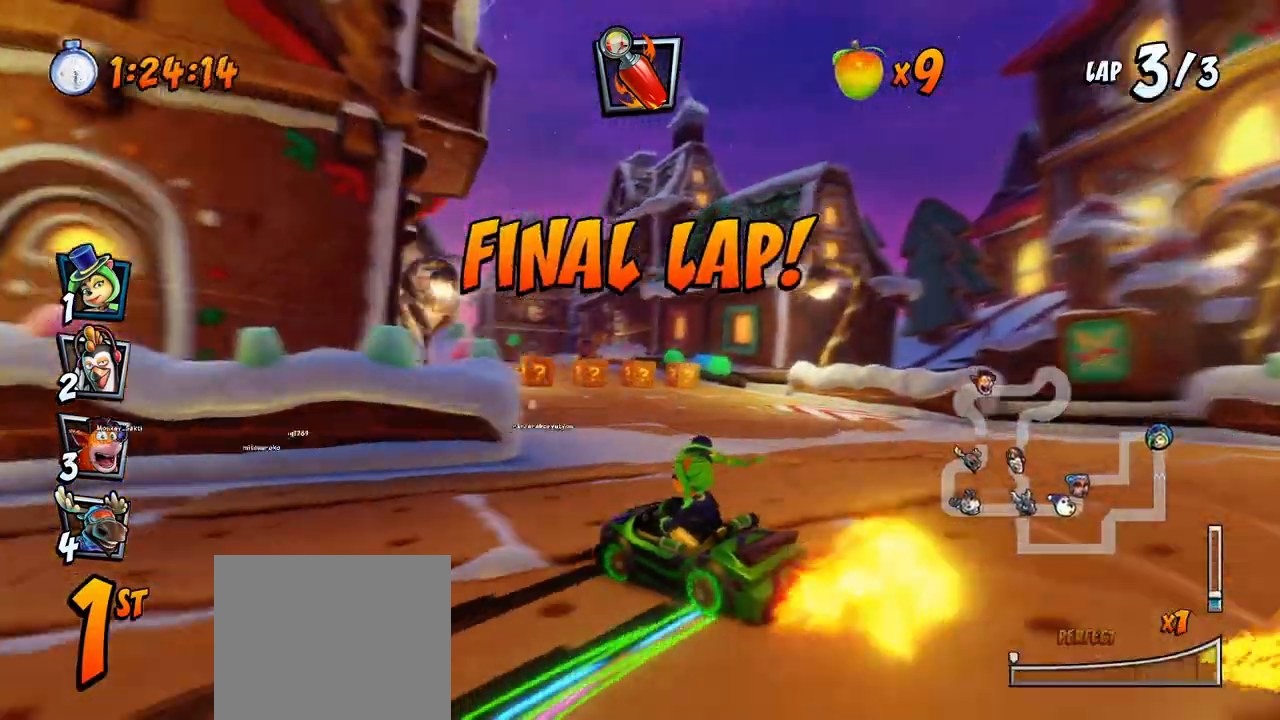
{"buttons": ["CROSS", "R2", "DPAD_RIGHT"], "left_stick": "center", "events": [[333, "DPAD_LEFT", "up"], [333, "DPAD_RIGHT", "down"]]}
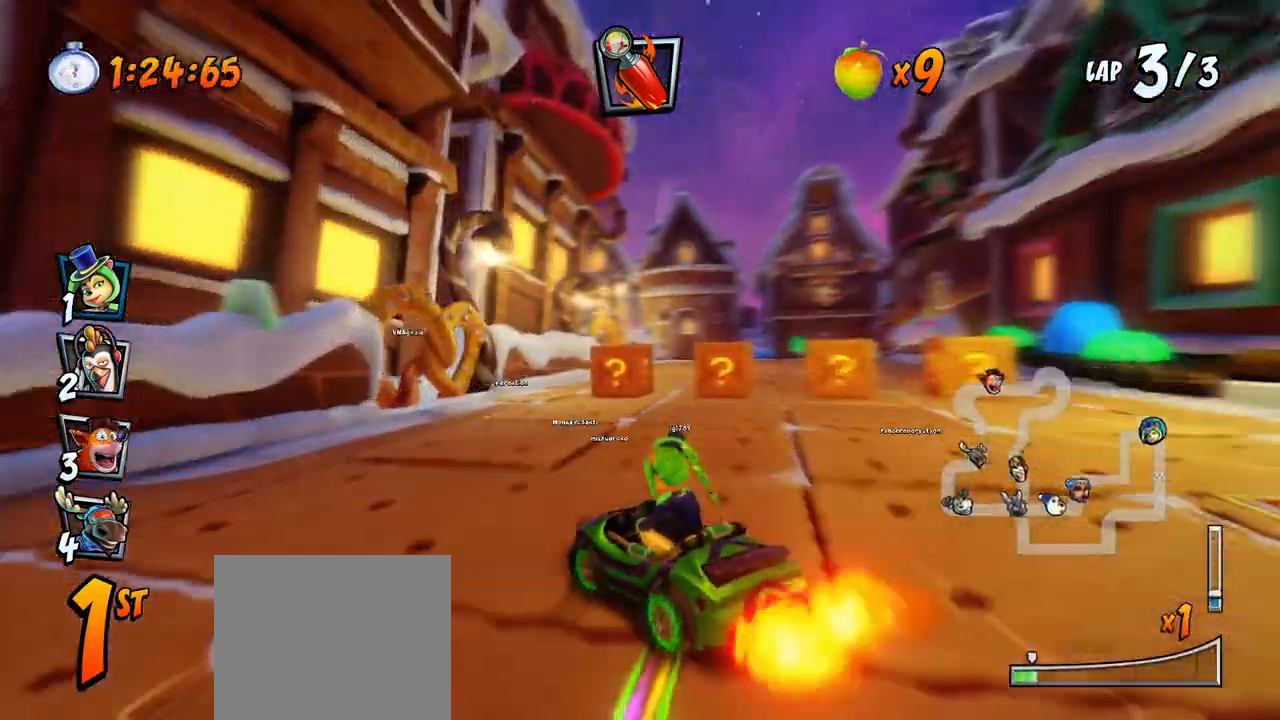
{"buttons": ["CROSS", "R2", "DPAD_RIGHT"], "left_stick": "center", "events": []}
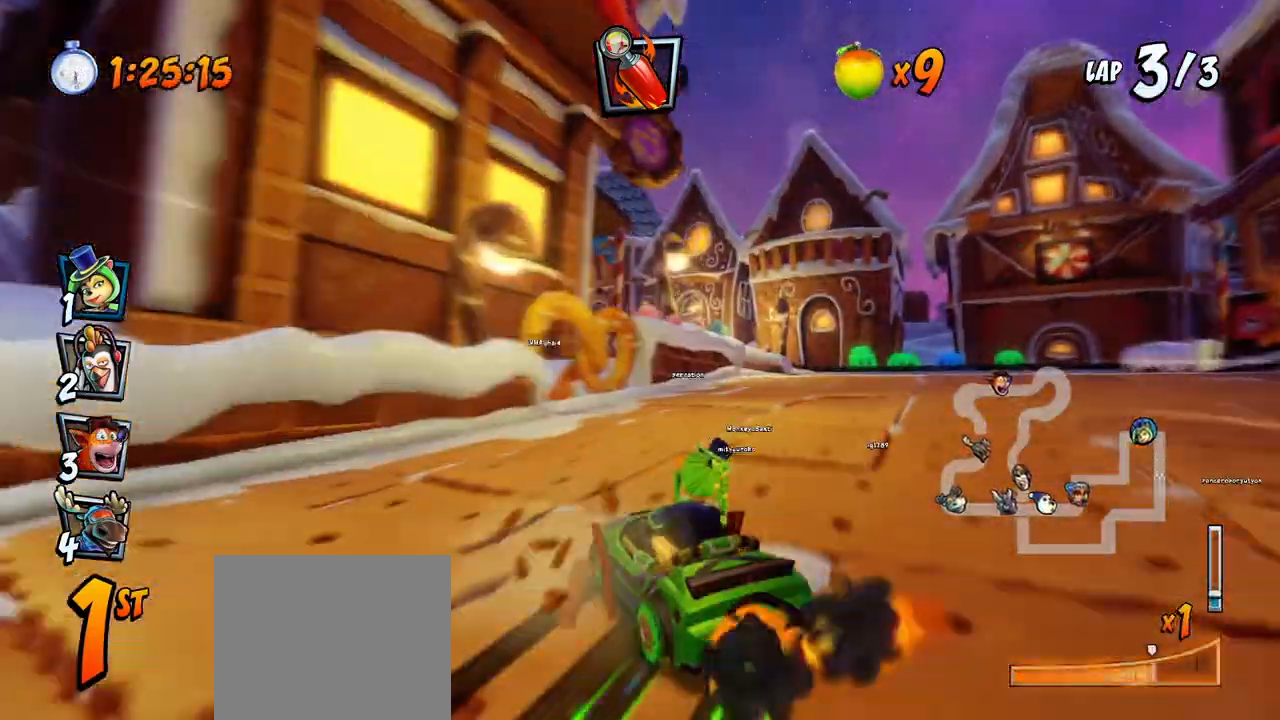
{"buttons": ["SQUARE", "R2", "DPAD_DOWN", "DPAD_LEFT"], "left_stick": "center"}
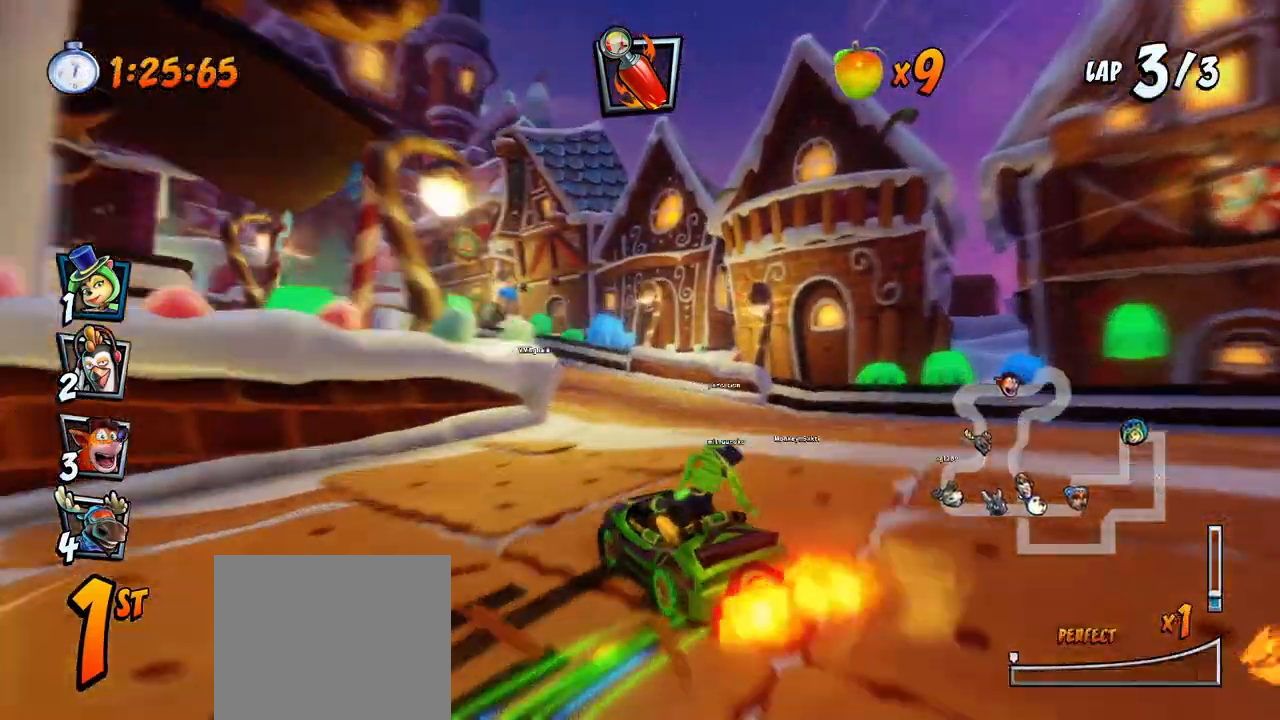
{"buttons": ["CROSS", "R2", "DPAD_RIGHT"], "left_stick": "center", "events": [[33, "CROSS", "down"], [50, "SQUARE", "up"], [300, "DPAD_DOWN", "up"], [333, "DPAD_UP", "down"], [350, "DPAD_LEFT", "up"], [350, "DPAD_RIGHT", "down"], [350, "DPAD_UP", "up"], [417, "DPAD_DOWN", "down"], [433, "DPAD_DOWN", "up"]]}
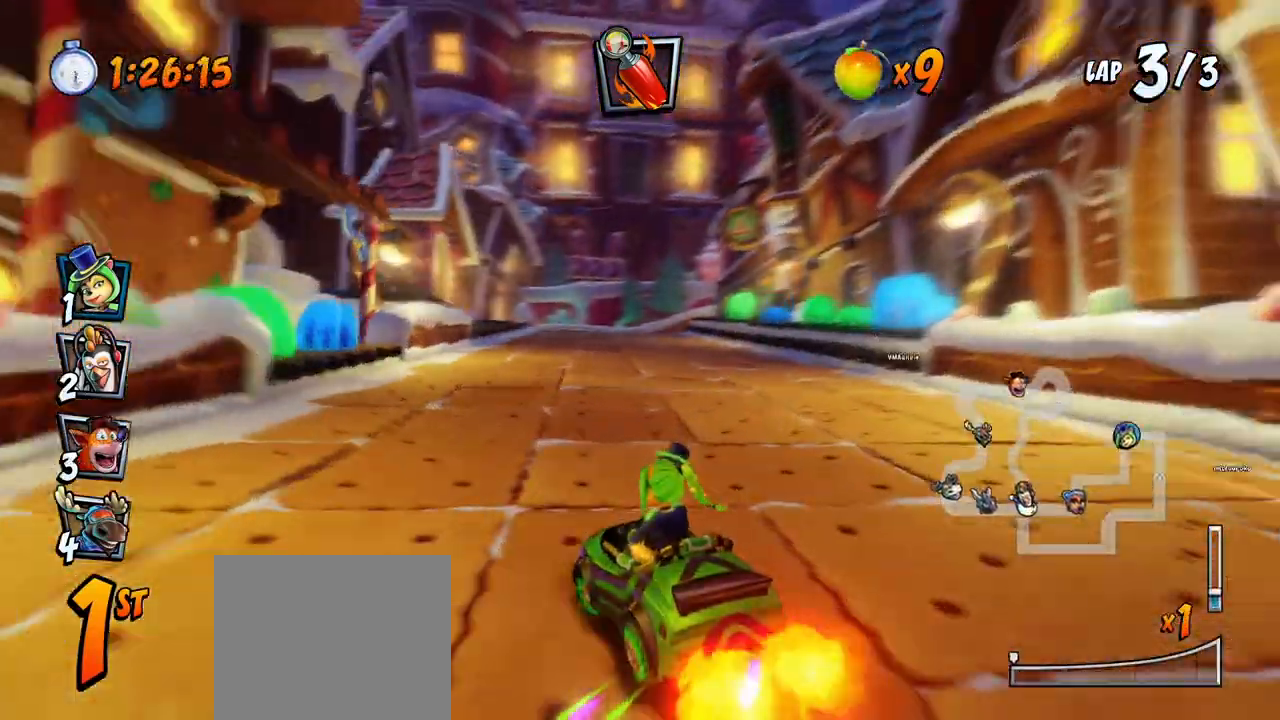
{"buttons": ["CROSS", "R2", "DPAD_LEFT"], "left_stick": "center", "events": [[17, "DPAD_LEFT", "down"], [17, "DPAD_RIGHT", "up"]]}
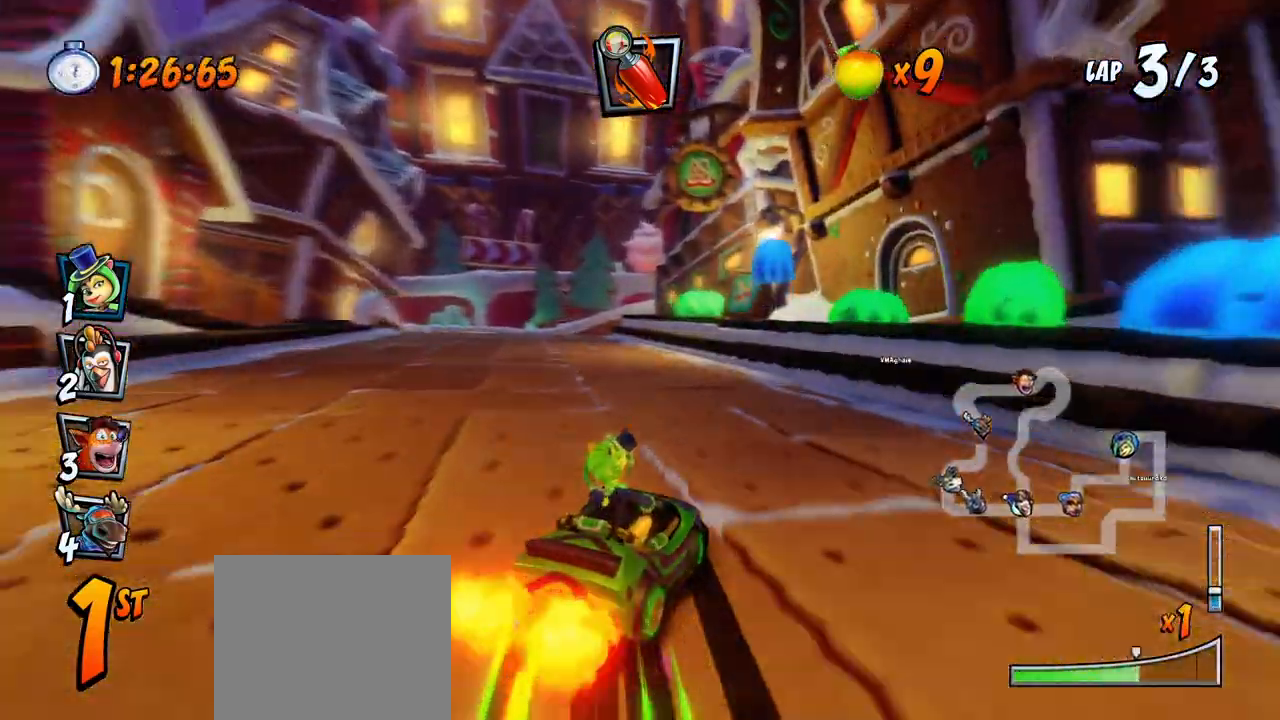
{"buttons": ["CROSS", "DPAD_UP", "DPAD_LEFT"], "left_stick": "center", "events": [[283, "L1", "down"], [300, "DPAD_UP", "down"], [383, "R2", "up"], [500, "L1", "up"]]}
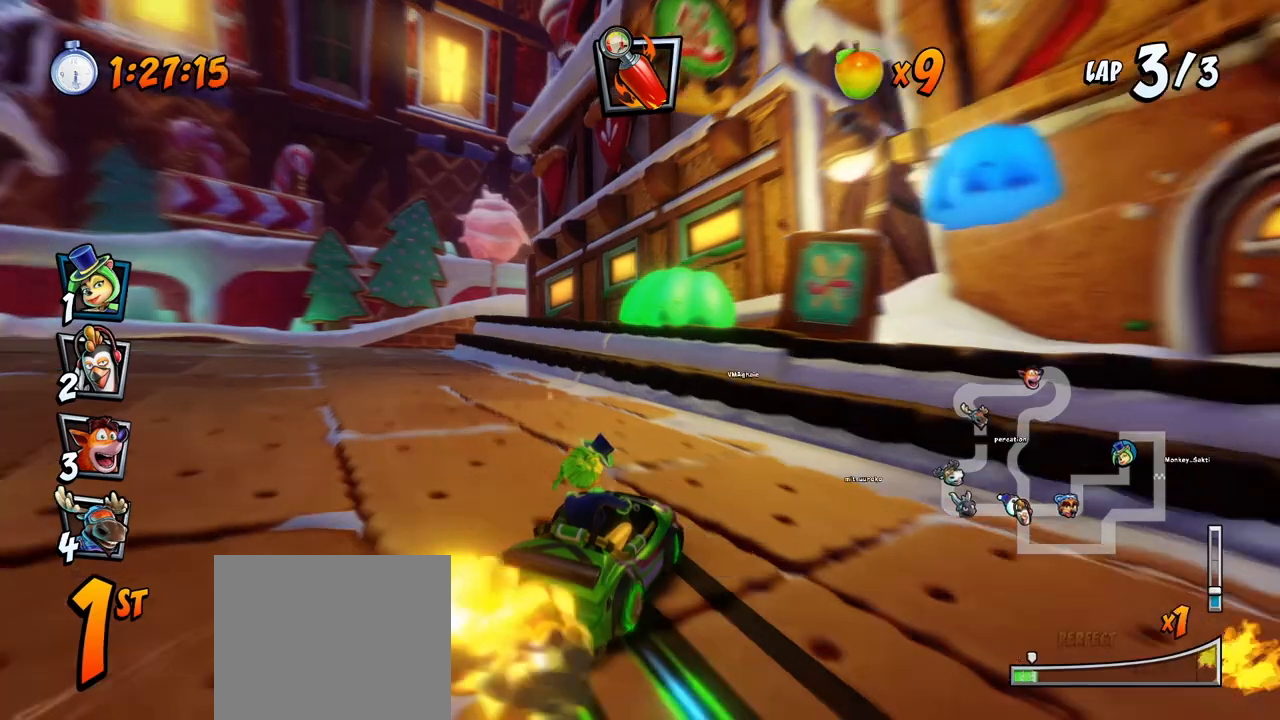
{"buttons": ["SQUARE", "R2", "DPAD_DOWN", "DPAD_RIGHT"], "left_stick": "center", "events": [[117, "DPAD_UP", "up"], [167, "DPAD_LEFT", "up"], [383, "DPAD_RIGHT", "down"], [383, "DPAD_UP", "down"], [400, "DPAD_UP", "up"], [417, "DPAD_DOWN", "down"], [467, "R2", "down"], [483, "SQUARE", "down"], [500, "CROSS", "up"]]}
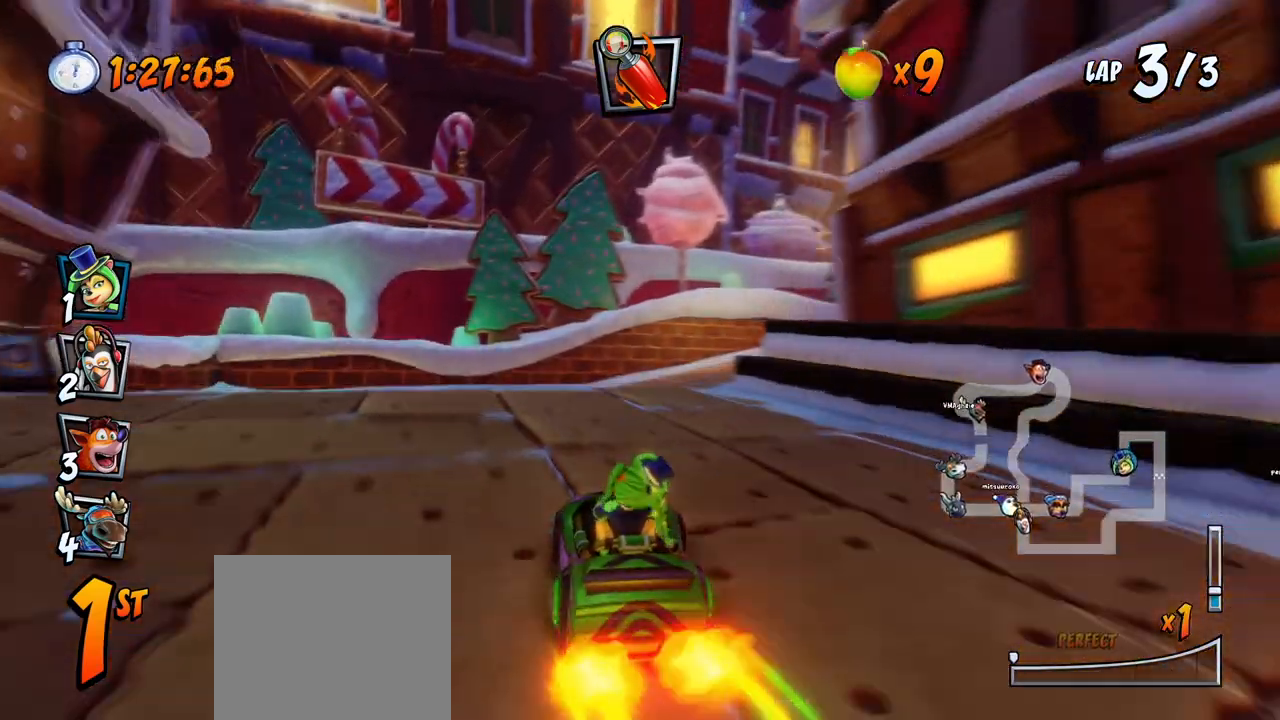
{"buttons": ["CROSS", "R2", "DPAD_RIGHT"], "left_stick": "center", "events": [[233, "CROSS", "down"], [267, "SQUARE", "up"], [433, "DPAD_DOWN", "up"]]}
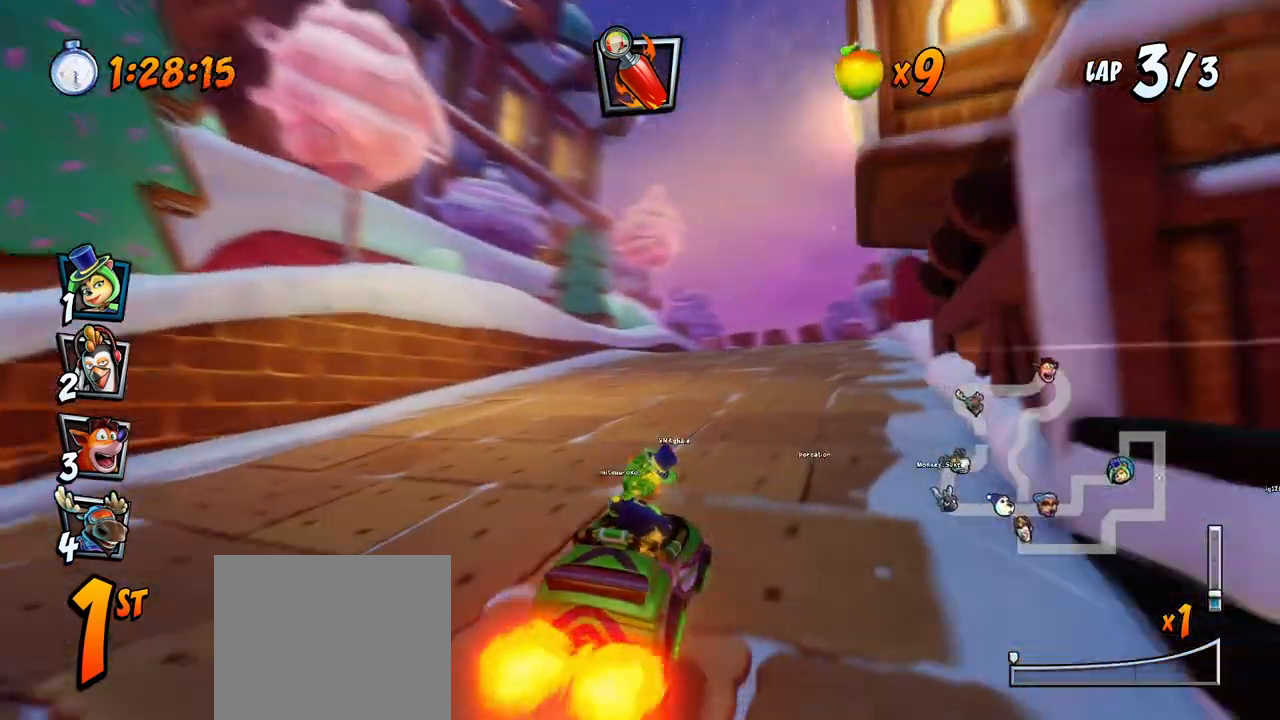
{"buttons": ["CROSS", "R2", "DPAD_UP", "DPAD_LEFT"], "left_stick": "center", "events": [[67, "DPAD_UP", "down"], [100, "DPAD_LEFT", "down"], [100, "DPAD_RIGHT", "up"], [117, "DPAD_UP", "up"], [267, "DPAD_LEFT", "up"], [267, "DPAD_UP", "down"], [283, "DPAD_RIGHT", "down"], [283, "DPAD_UP", "up"], [467, "DPAD_UP", "down"], [500, "DPAD_LEFT", "down"], [500, "DPAD_RIGHT", "up"]]}
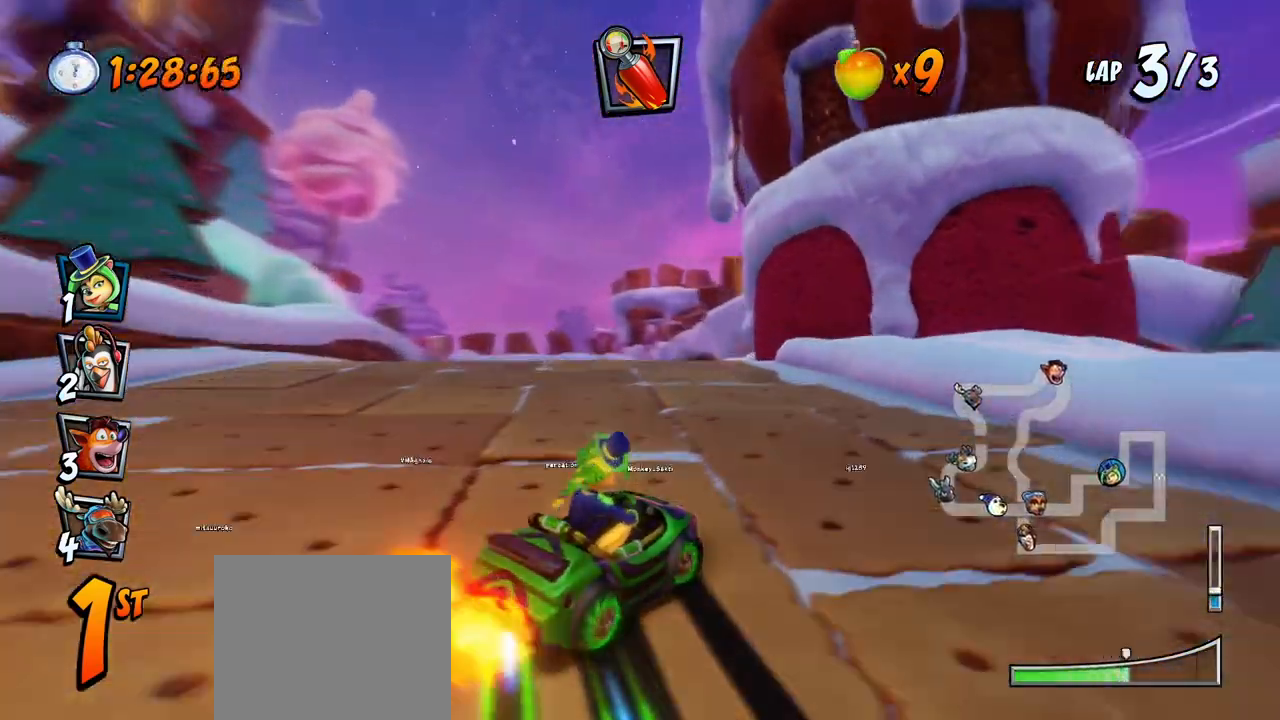
{"buttons": ["CROSS", "L1", "R2", "DPAD_UP", "DPAD_LEFT"], "left_stick": "center", "events": [[17, "DPAD_UP", "up"], [383, "L1", "down"], [400, "DPAD_UP", "down"]]}
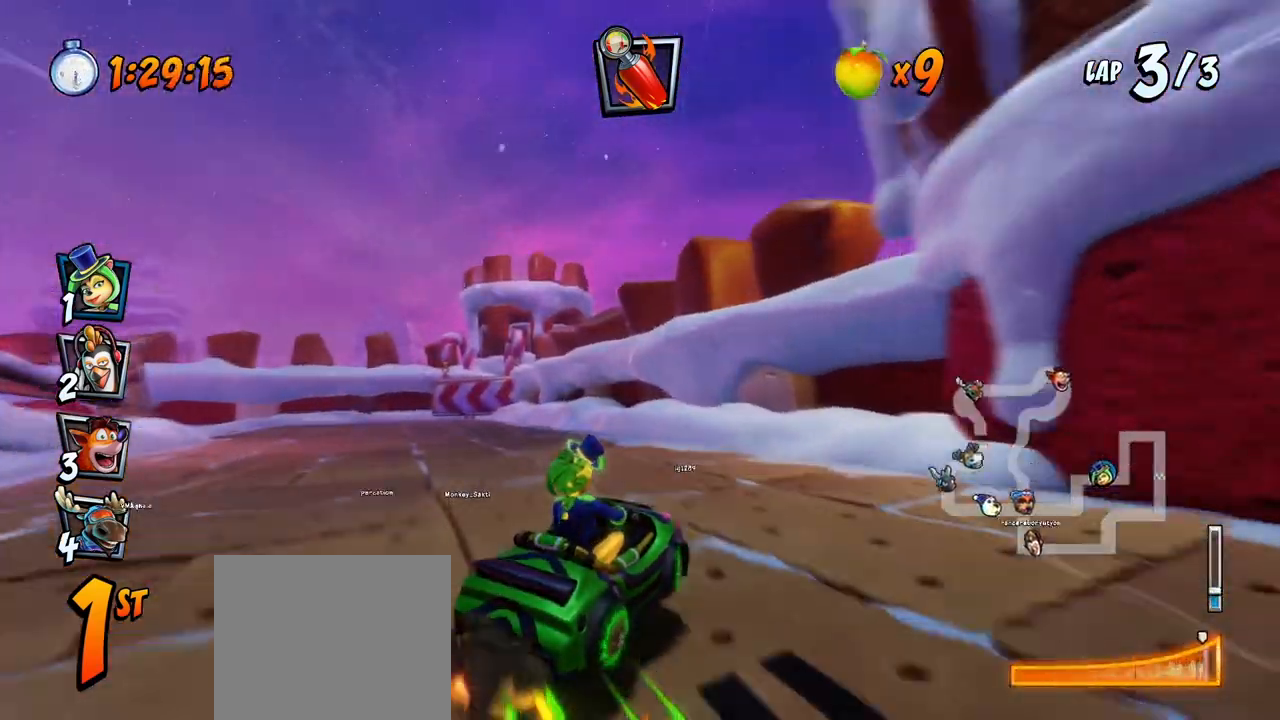
{"buttons": ["CROSS", "DPAD_DOWN", "DPAD_LEFT"], "left_stick": "center", "events": [[33, "R2", "up"], [67, "DPAD_UP", "up"], [100, "DPAD_LEFT", "up"], [100, "L1", "up"], [417, "DPAD_LEFT", "down"], [450, "DPAD_DOWN", "down"]]}
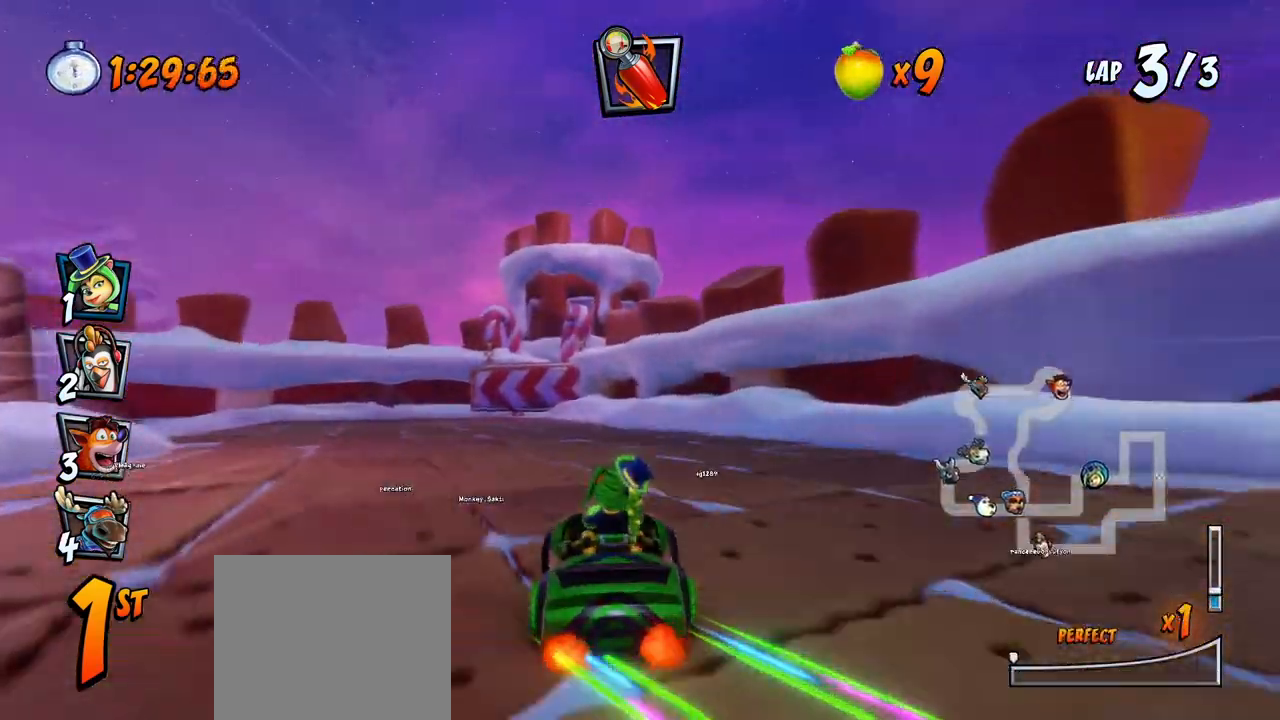
{"buttons": ["CROSS"], "left_stick": "center", "events": [[83, "R2", "down"], [117, "CROSS", "up"], [117, "SQUARE", "down"], [350, "DPAD_DOWN", "up"], [367, "DPAD_LEFT", "up"], [383, "CROSS", "down"], [400, "R2", "up"], [400, "SQUARE", "up"]]}
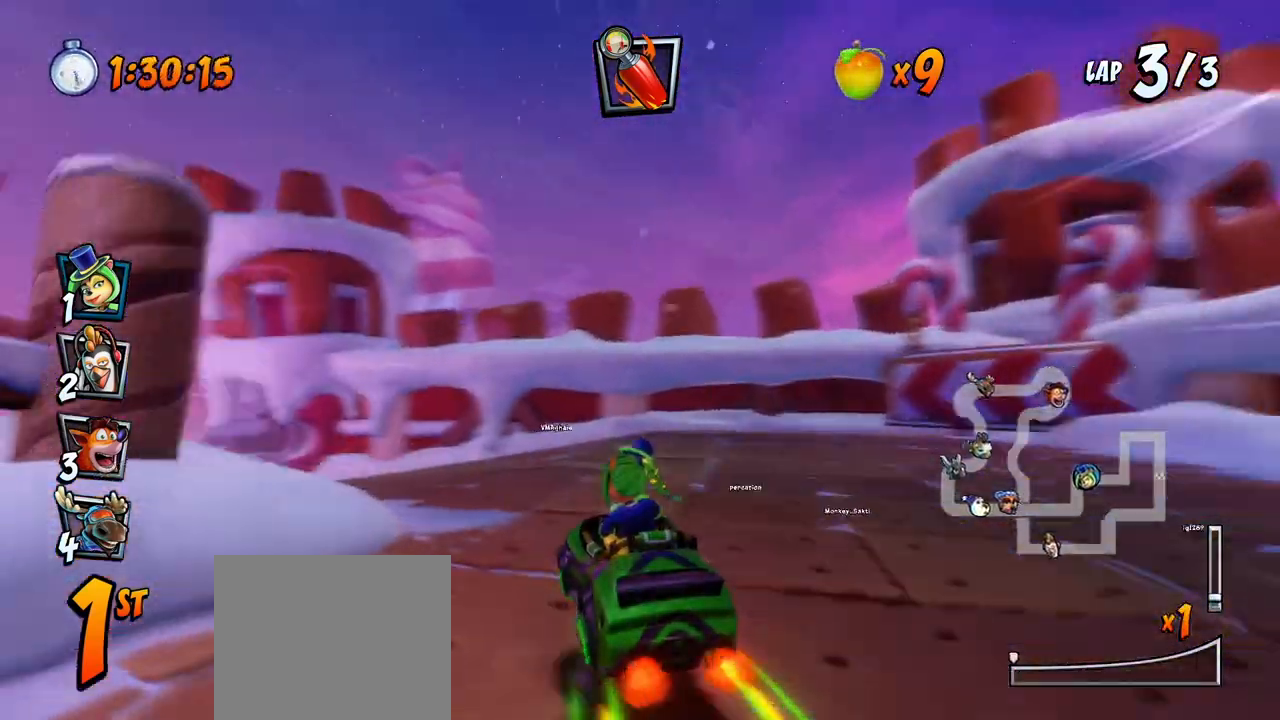
{"buttons": ["CROSS", "R2"], "left_stick": "center", "events": [[50, "DPAD_LEFT", "down"], [83, "DPAD_UP", "down"], [117, "DPAD_UP", "up"], [117, "R2", "down"], [167, "DPAD_DOWN", "down"], [233, "DPAD_DOWN", "up"], [383, "DPAD_LEFT", "up"]]}
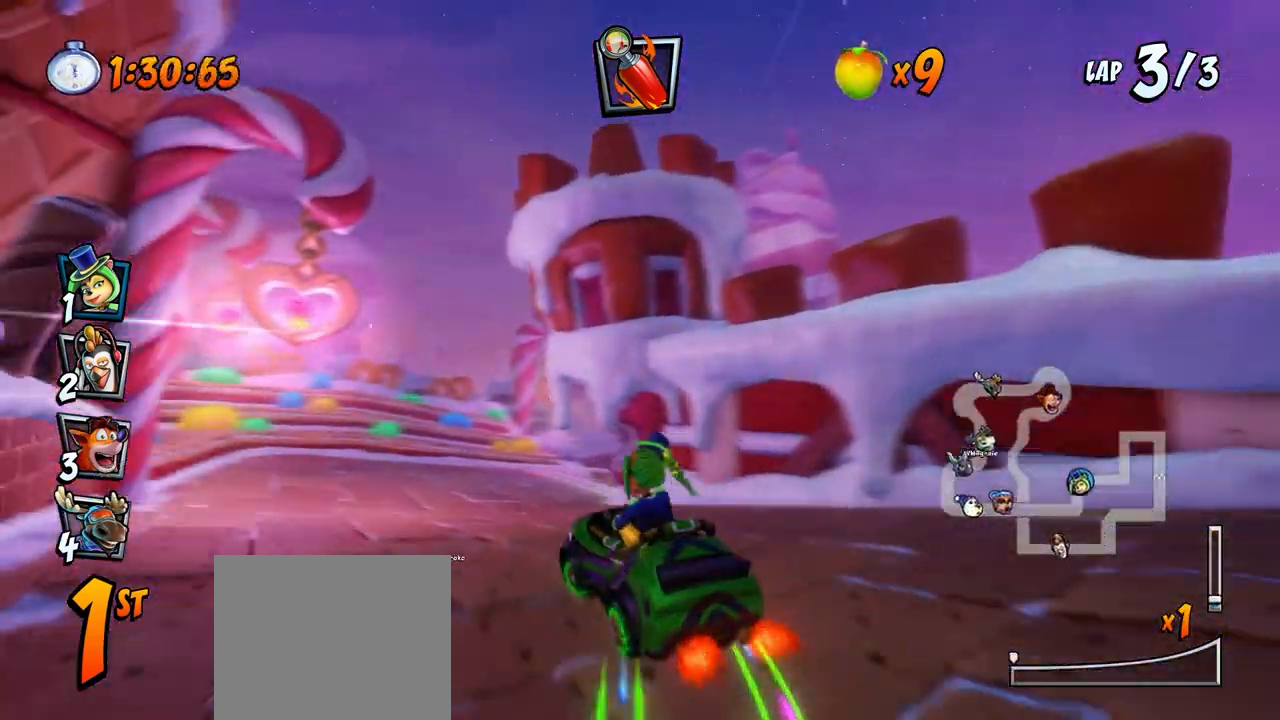
{"buttons": ["CROSS", "R2", "DPAD_UP", "DPAD_LEFT"], "left_stick": "center", "events": [[67, "DPAD_RIGHT", "down"], [250, "DPAD_UP", "down"], [267, "DPAD_LEFT", "down"], [267, "DPAD_RIGHT", "up"]]}
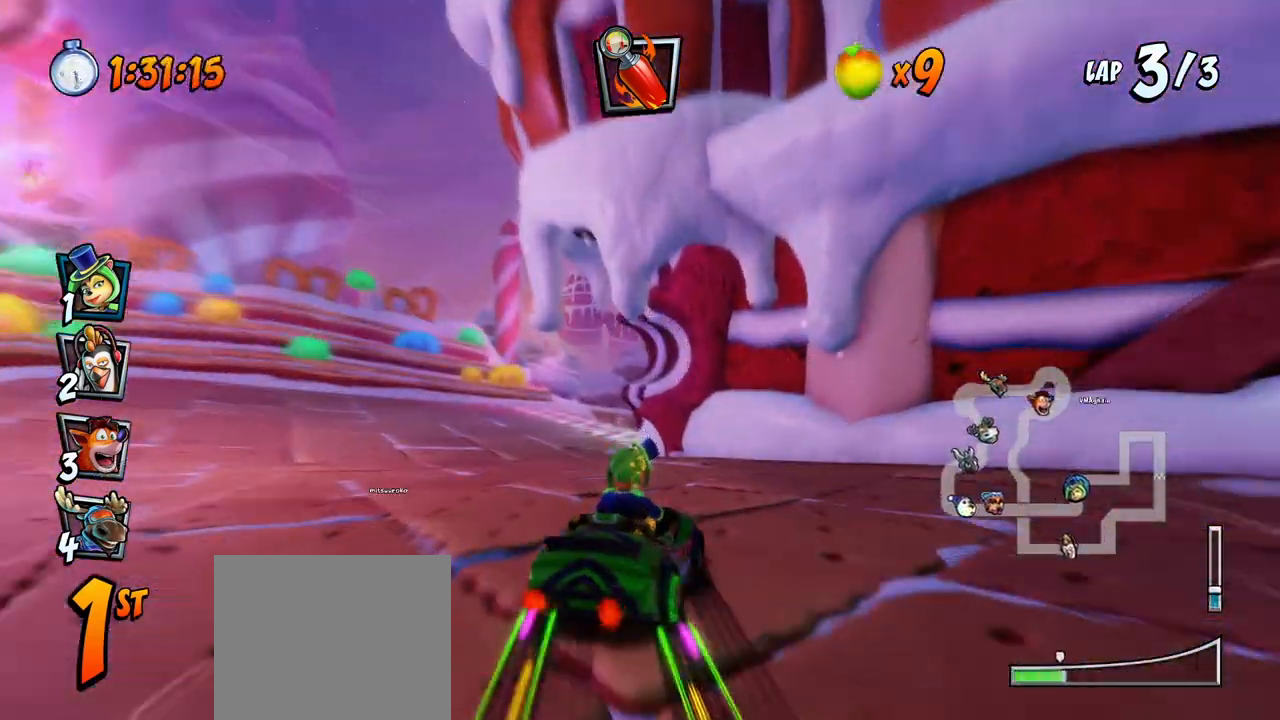
{"buttons": ["CROSS", "R2", "DPAD_UP", "DPAD_LEFT"], "left_stick": "center", "events": []}
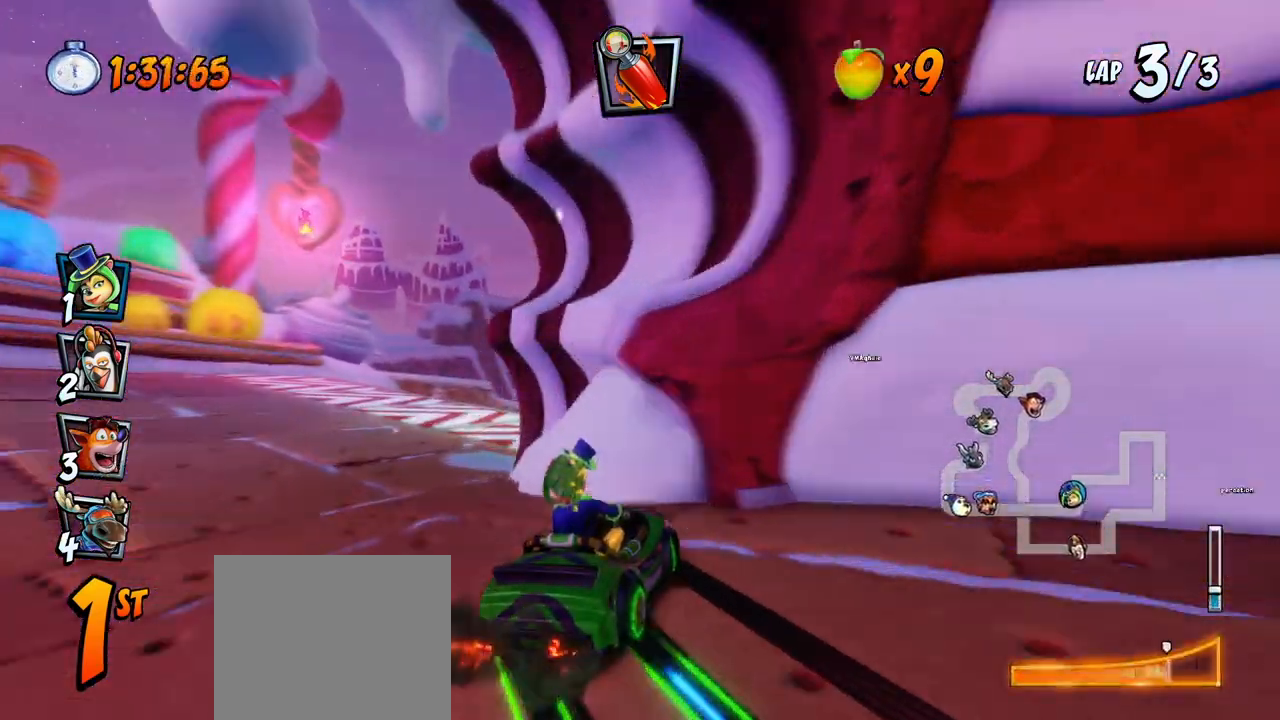
{"buttons": ["CROSS", "CIRCLE", "R2", "DPAD_DOWN", "DPAD_RIGHT"], "left_stick": "center", "events": [[33, "L1", "down"], [300, "L1", "up"], [317, "DPAD_LEFT", "up"], [317, "DPAD_RIGHT", "down"], [317, "DPAD_UP", "up"], [367, "R2", "up"], [400, "DPAD_DOWN", "down"], [450, "R2", "down"], [500, "CIRCLE", "down"]]}
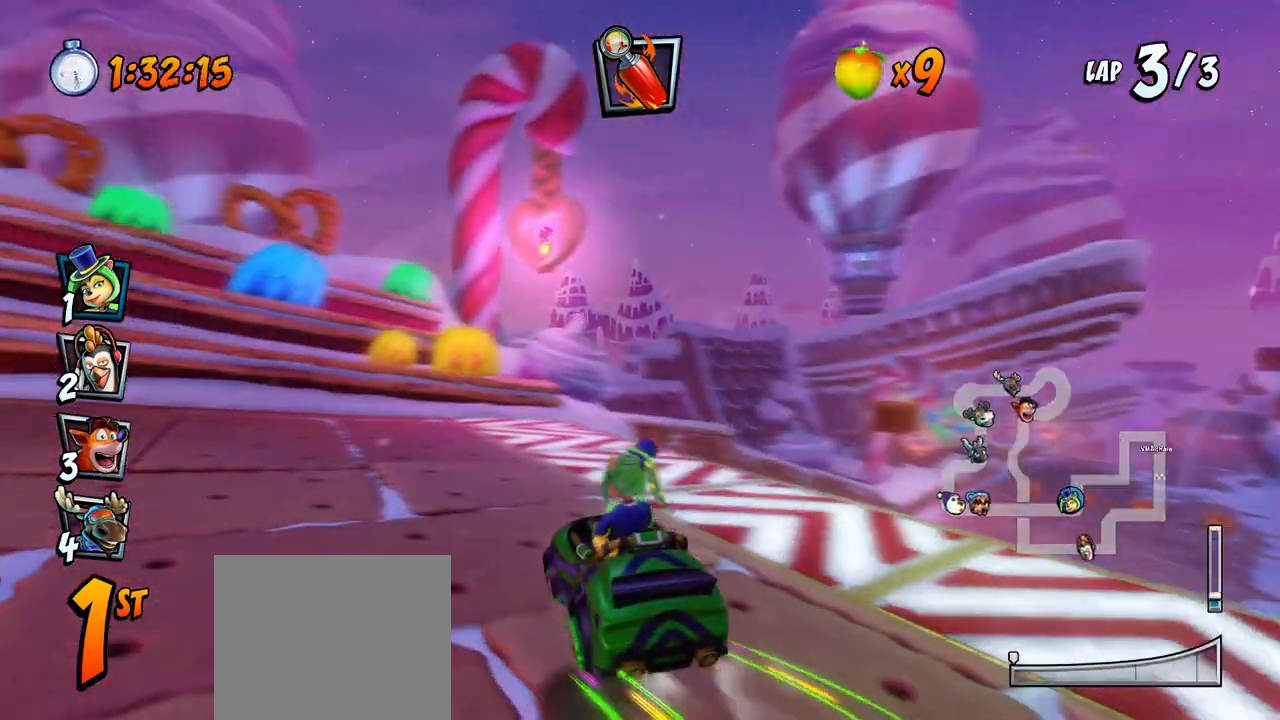
{"buttons": ["CROSS", "DPAD_DOWN", "DPAD_RIGHT"], "left_stick": "center", "events": [[117, "CIRCLE", "up"], [117, "R2", "up"], [217, "R2", "down"], [267, "CROSS", "up"], [300, "R2", "up"], [317, "CROSS", "down"]]}
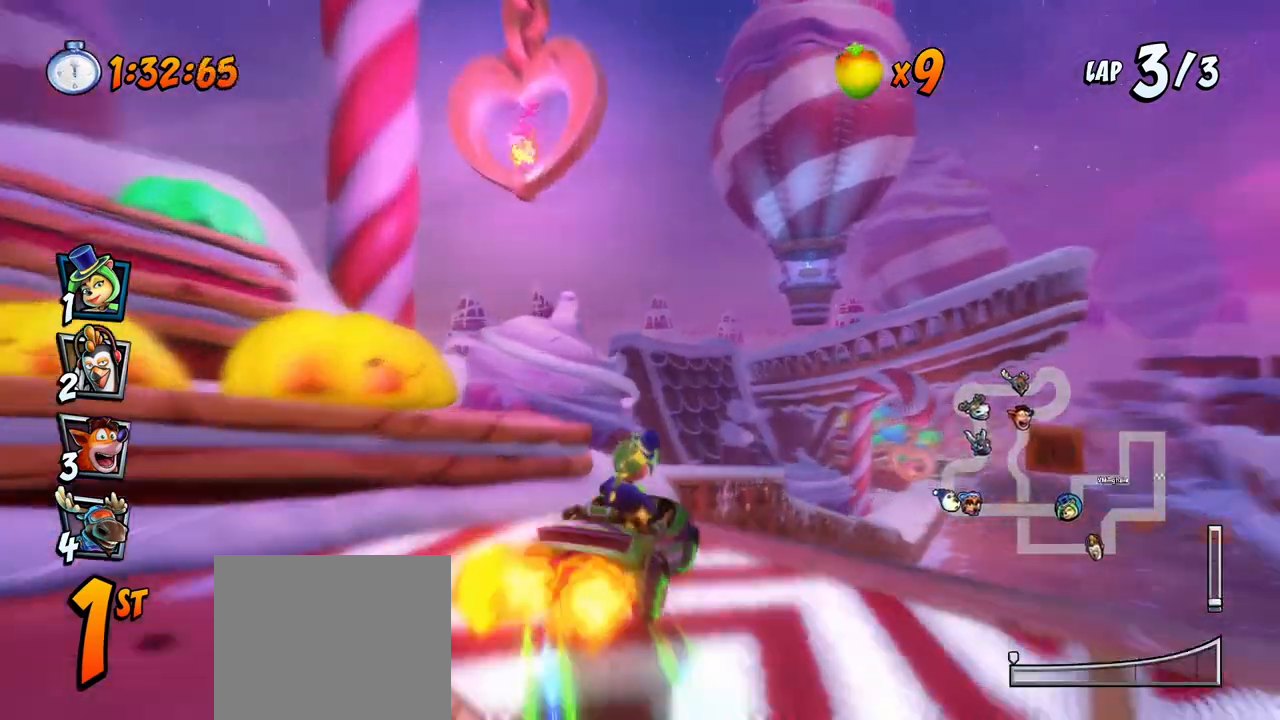
{"buttons": ["CROSS", "R2", "DPAD_LEFT"], "left_stick": "center", "events": [[33, "R2", "down"], [317, "R2", "up"], [400, "R2", "down"], [417, "DPAD_DOWN", "up"], [450, "DPAD_DOWN", "down"], [467, "DPAD_DOWN", "up"], [467, "DPAD_RIGHT", "up"], [500, "DPAD_LEFT", "down"]]}
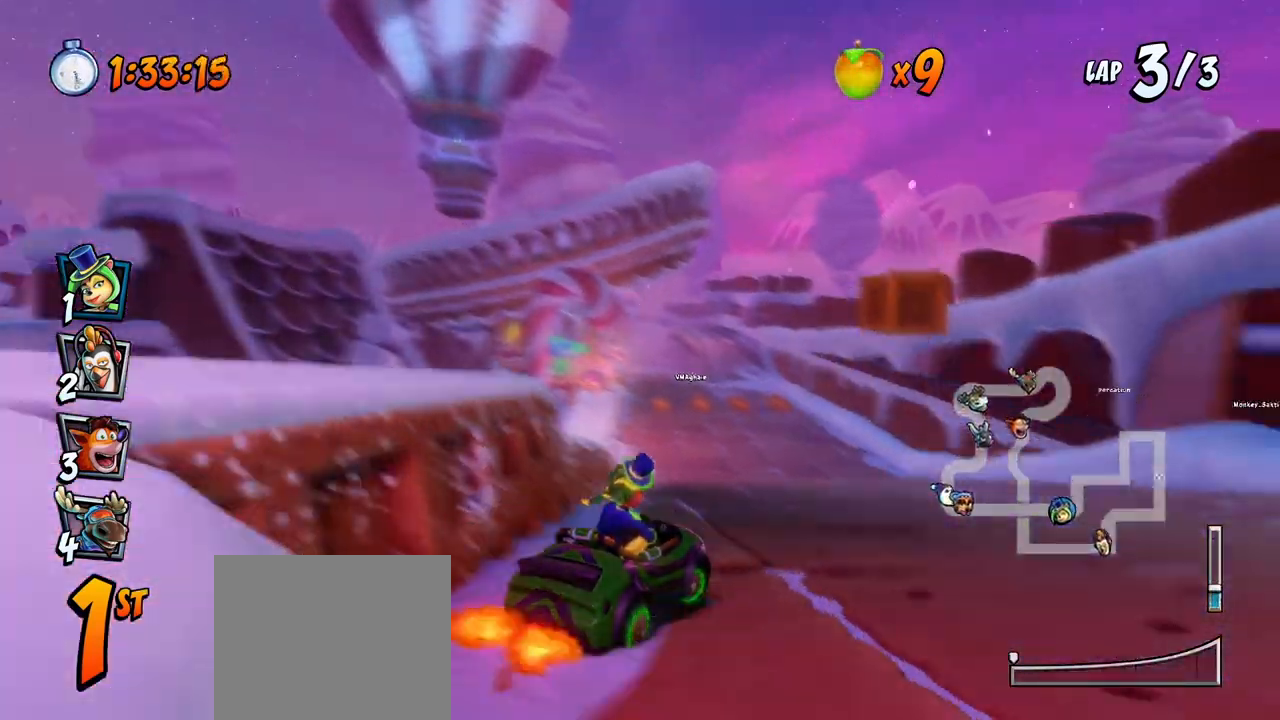
{"buttons": ["CROSS", "R2", "DPAD_LEFT"], "left_stick": "center", "events": [[133, "DPAD_LEFT", "up"], [133, "DPAD_UP", "down"], [150, "DPAD_UP", "up"], [367, "DPAD_LEFT", "down"]]}
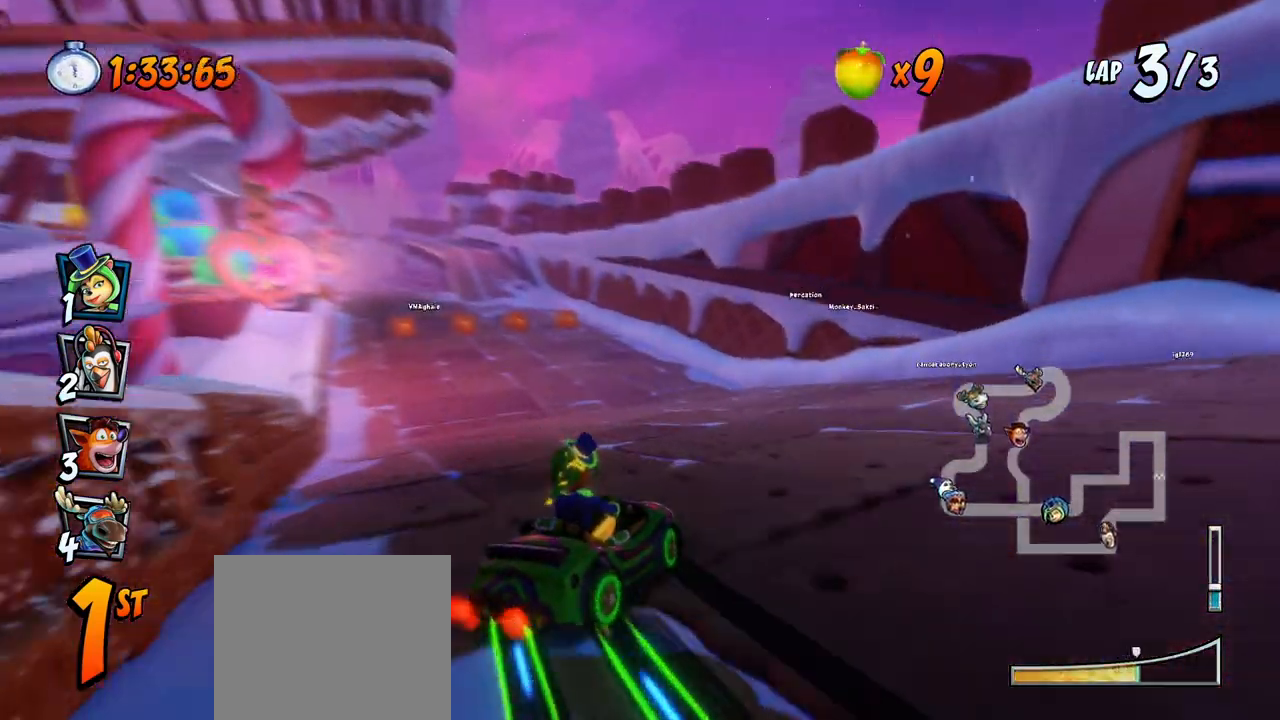
{"buttons": ["CROSS", "R2"], "left_stick": "center", "events": [[233, "DPAD_UP", "down"], [233, "L1", "down"], [317, "R2", "up"], [367, "DPAD_LEFT", "up"], [367, "DPAD_UP", "up"], [367, "R2", "down"], [400, "L1", "up"]]}
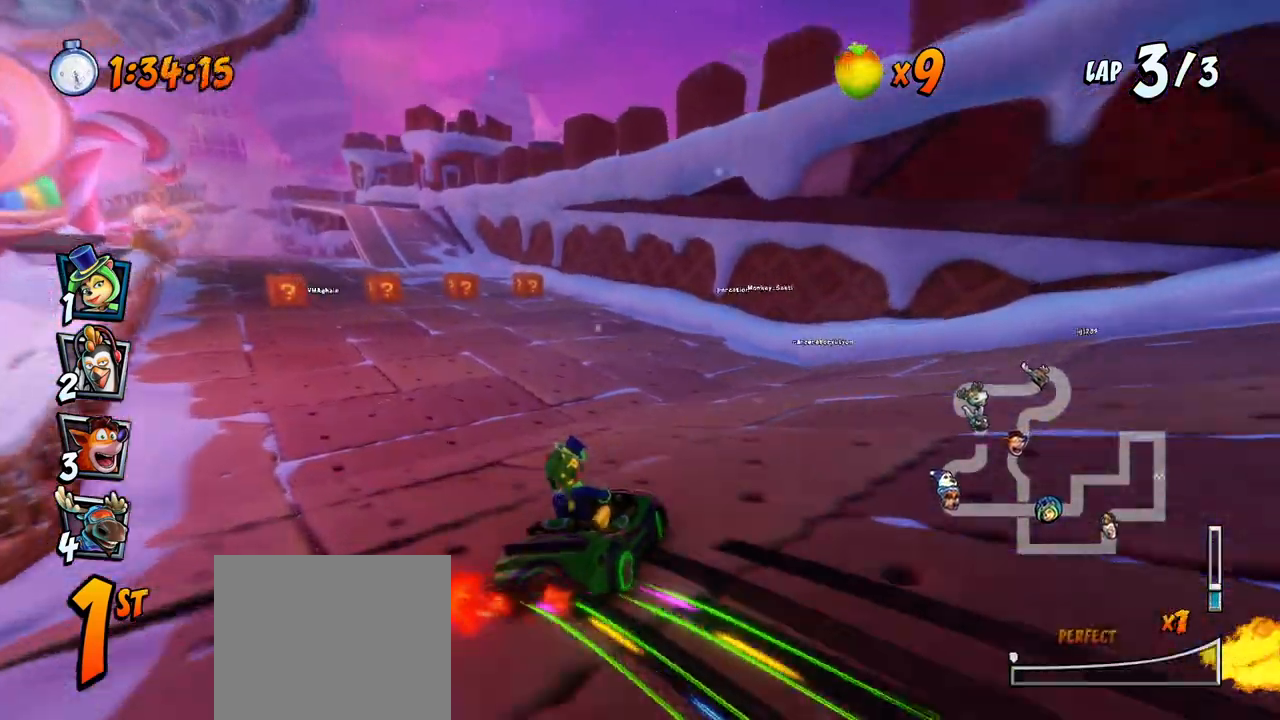
{"buttons": ["CROSS", "R2", "DPAD_UP"], "left_stick": "center", "events": [[133, "DPAD_LEFT", "down"], [483, "DPAD_UP", "down"], [500, "DPAD_LEFT", "up"]]}
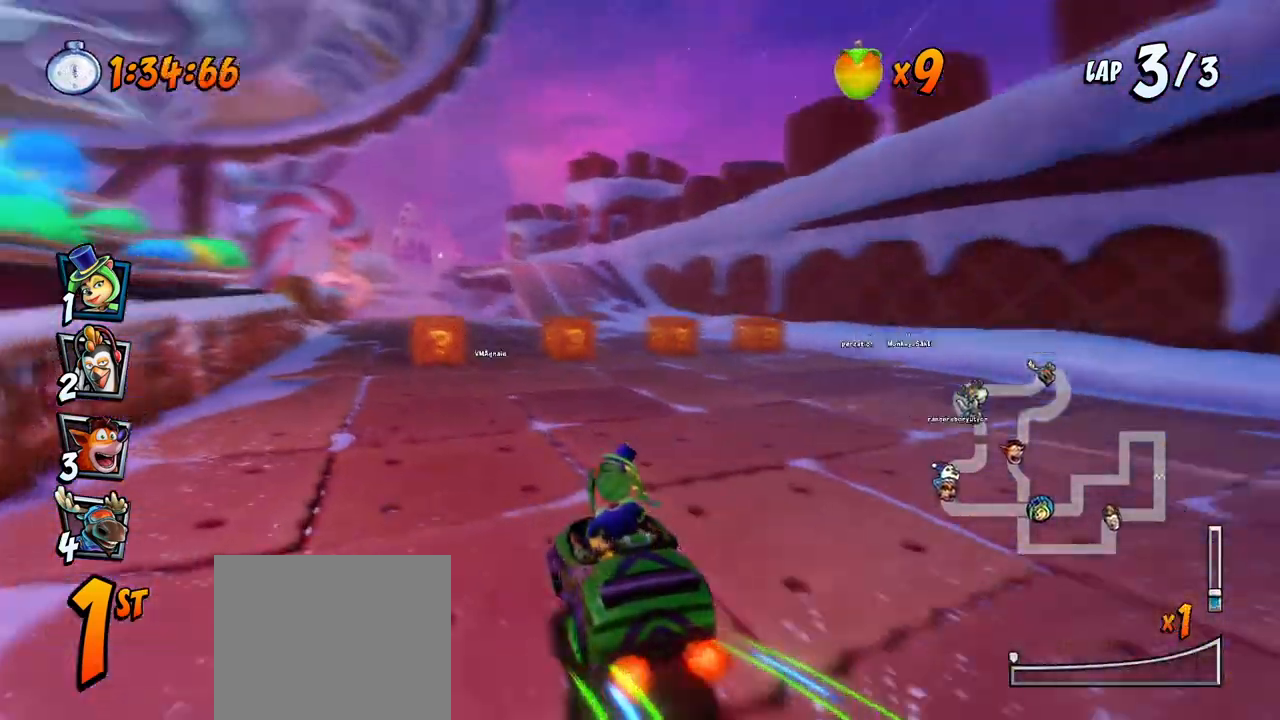
{"buttons": ["CROSS", "R2", "DPAD_RIGHT"], "left_stick": "center", "events": [[17, "DPAD_RIGHT", "down"], [17, "DPAD_UP", "up"]]}